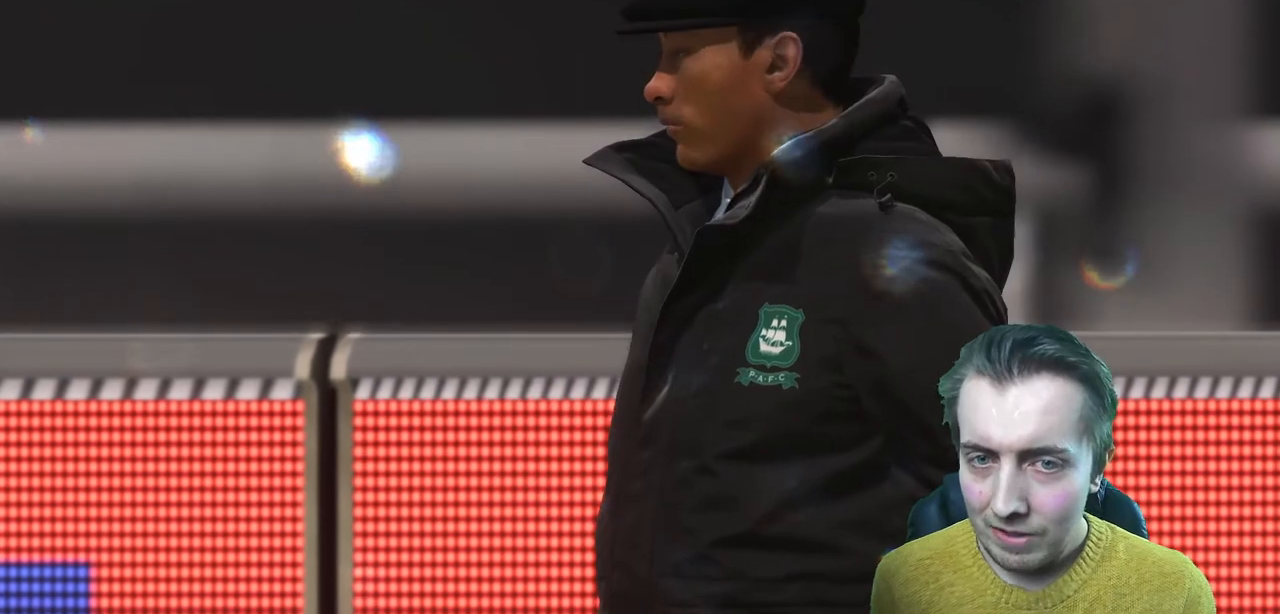
Gameplay with a controller (Xbox layout); each line is a JSON object with the inputs held at the frame after it. "events" lists button and stick changes between this image and that frame as [ms after this image, input, new state], when the widget could be followed in between. Not read: L3 R3.
{"buttons": [], "left_stick": "center", "right_stick": "center", "events": [[33, "A", "down"], [133, "A", "up"]]}
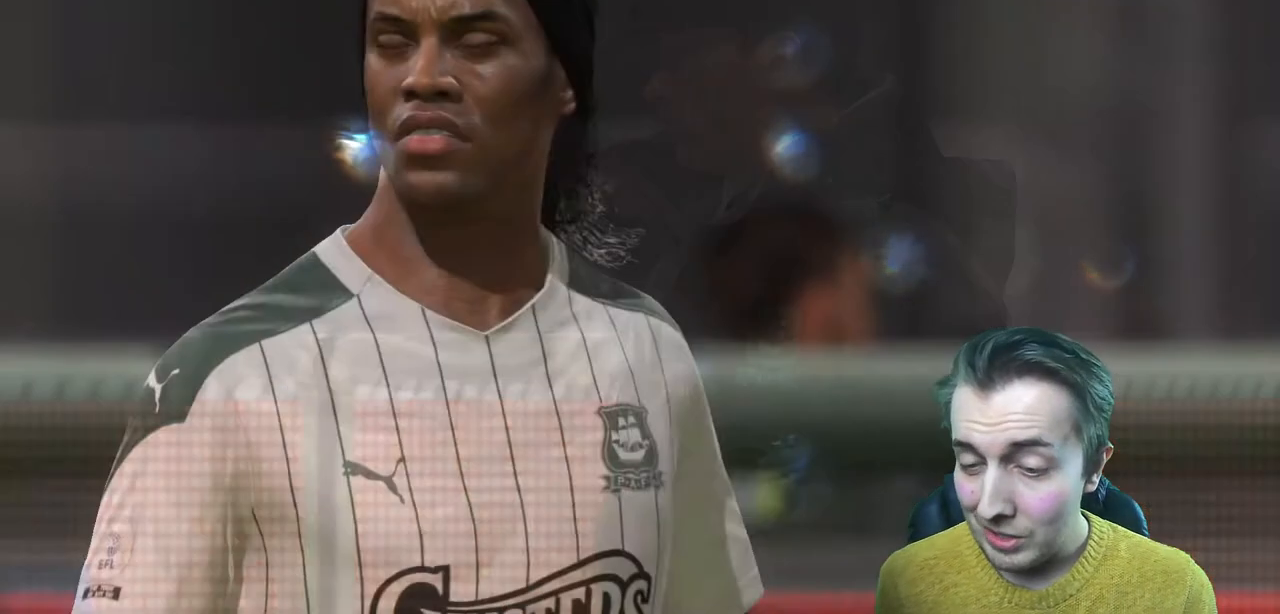
{"buttons": [], "left_stick": "center", "right_stick": "center", "events": []}
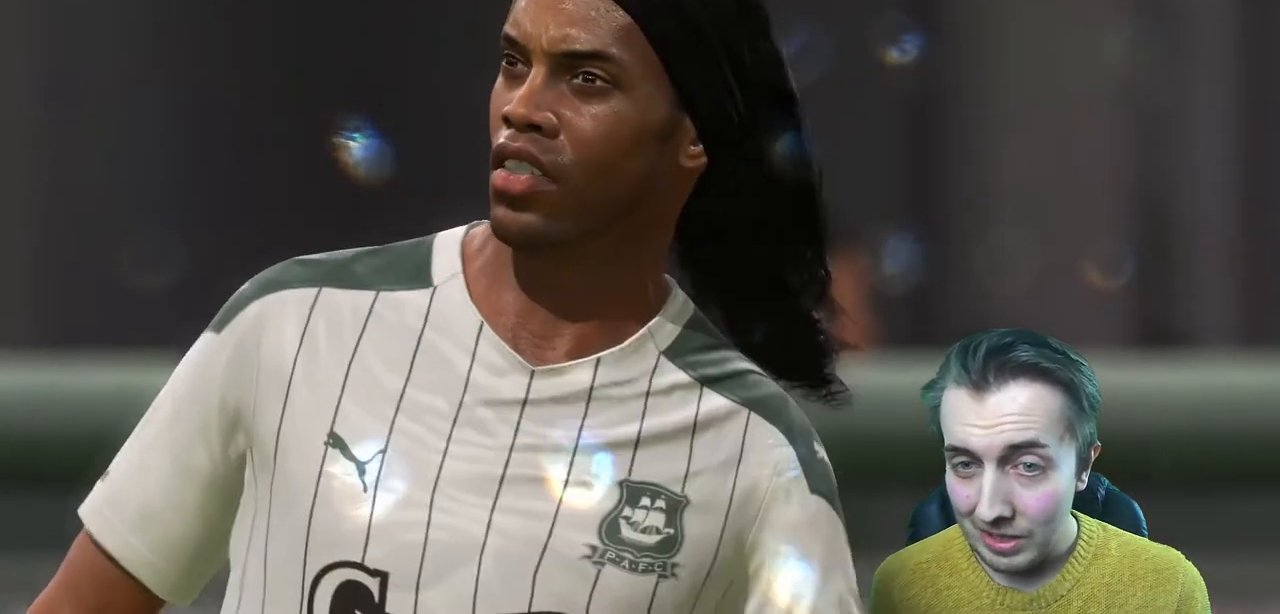
{"buttons": [], "left_stick": "center", "right_stick": "center", "events": [[300, "A", "down"], [333, "A", "up"], [367, "A", "down"], [400, "A", "up"]]}
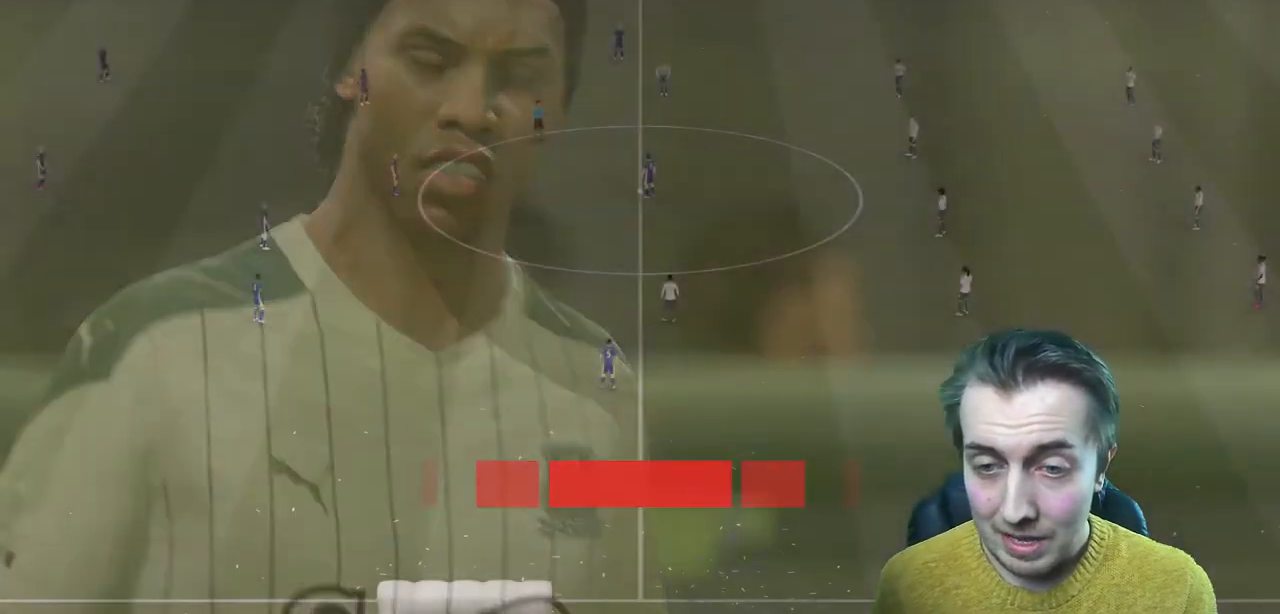
{"buttons": [], "left_stick": "center", "right_stick": "center", "events": []}
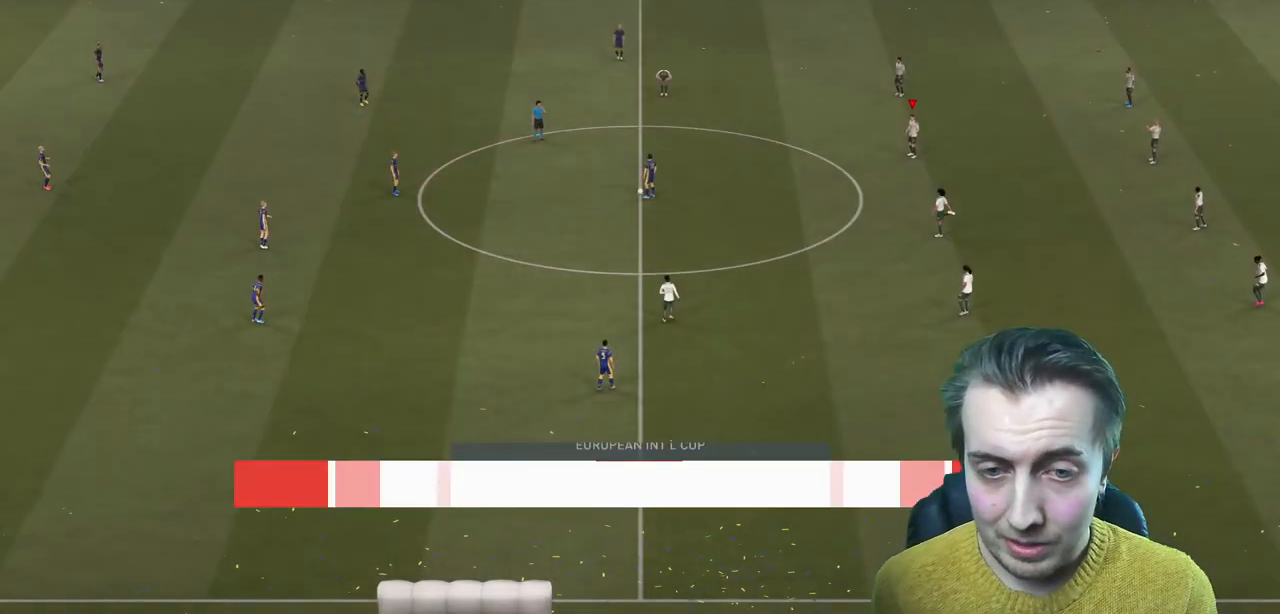
{"buttons": [], "left_stick": "center", "right_stick": "down", "events": [[467, "right_stick", "down"]]}
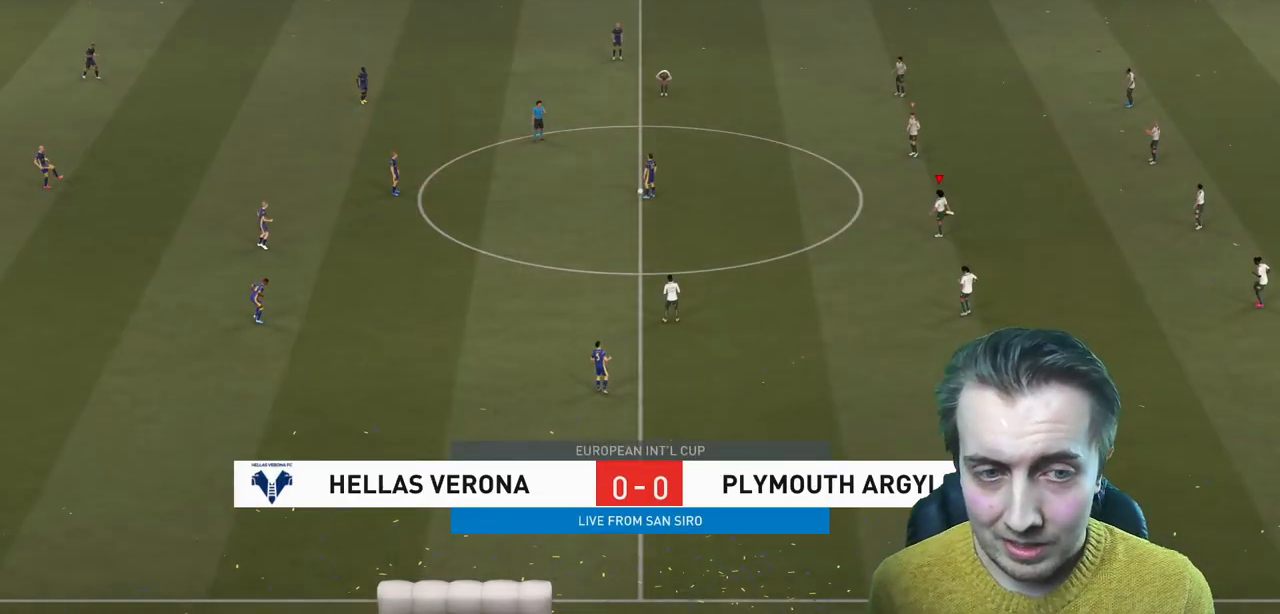
{"buttons": ["R2"], "left_stick": "up-left", "right_stick": "center", "events": [[67, "left_stick", "left"], [100, "right_stick", "center"], [234, "R2", "down"], [300, "left_stick", "up-left"], [367, "right_stick", "left"], [467, "right_stick", "center"]]}
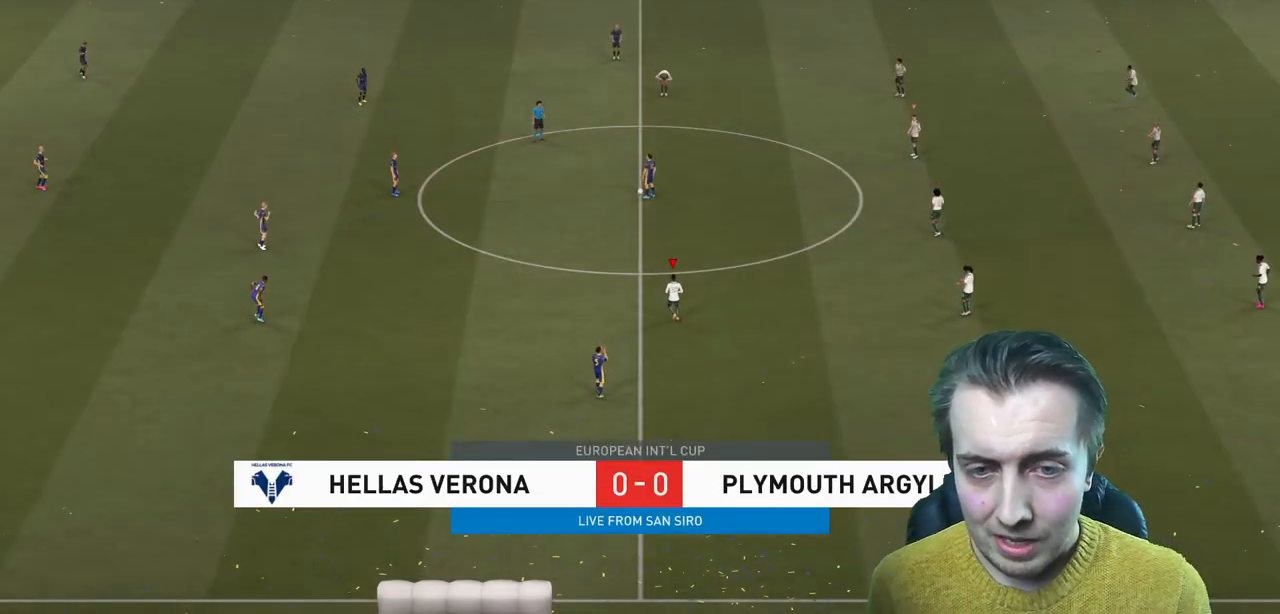
{"buttons": ["R2"], "left_stick": "up-left", "right_stick": "center", "events": []}
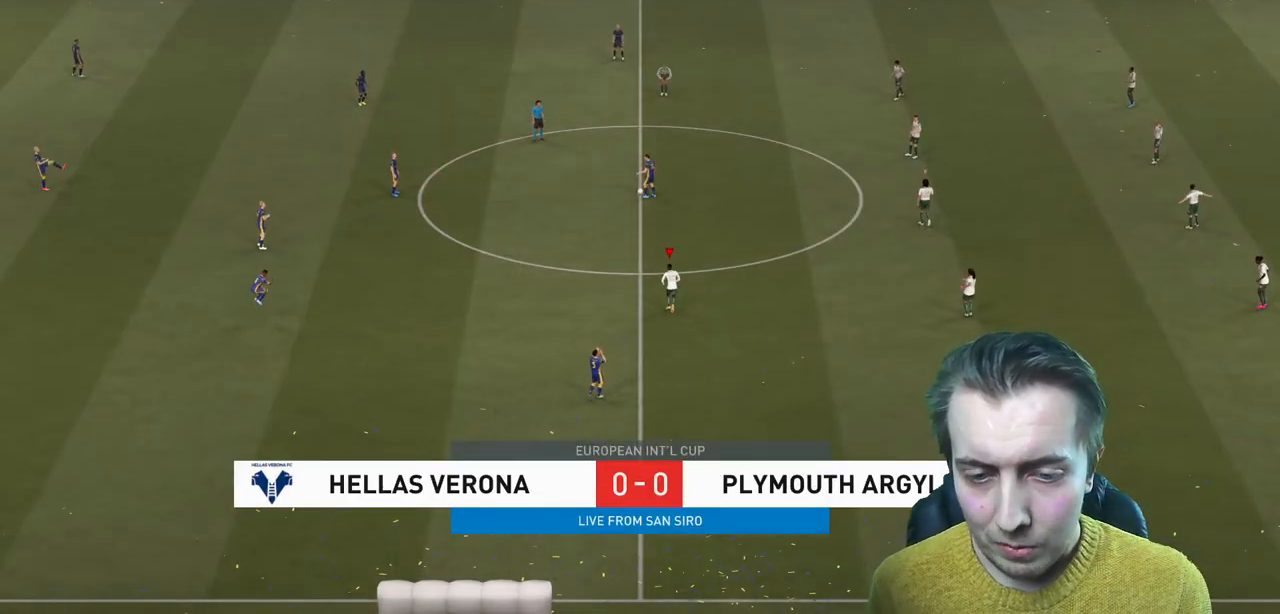
{"buttons": ["R2"], "left_stick": "up-left", "right_stick": "center", "events": []}
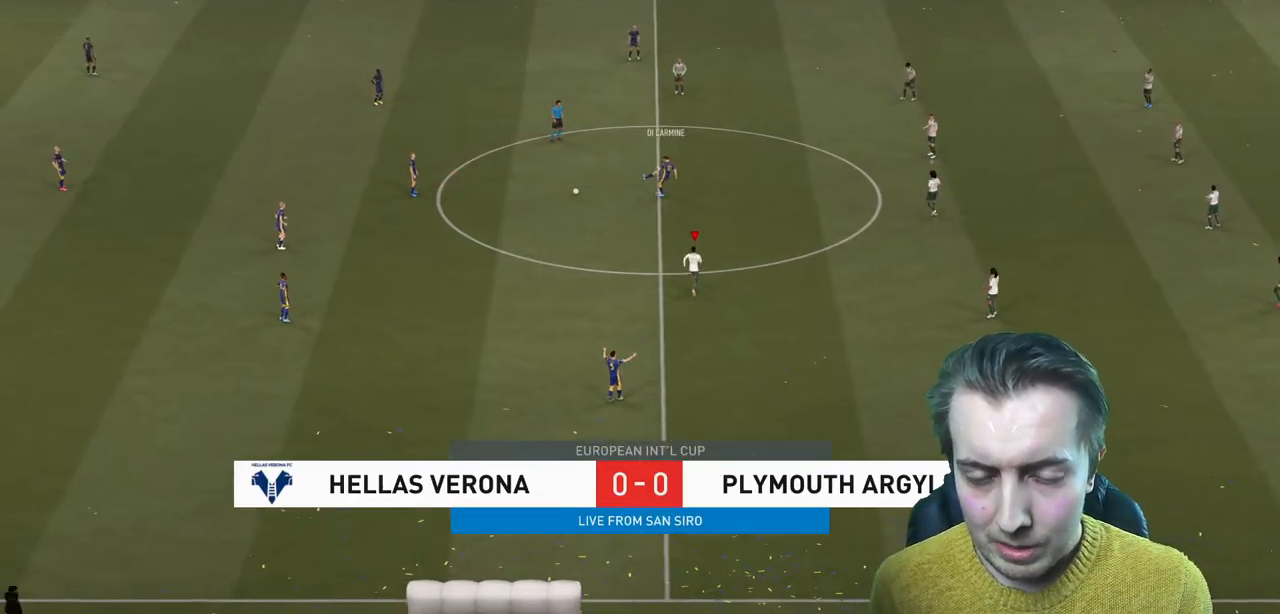
{"buttons": [], "left_stick": "up-left", "right_stick": "center", "events": [[66, "left_stick", "left"], [367, "R2", "up"], [367, "left_stick", "up-left"]]}
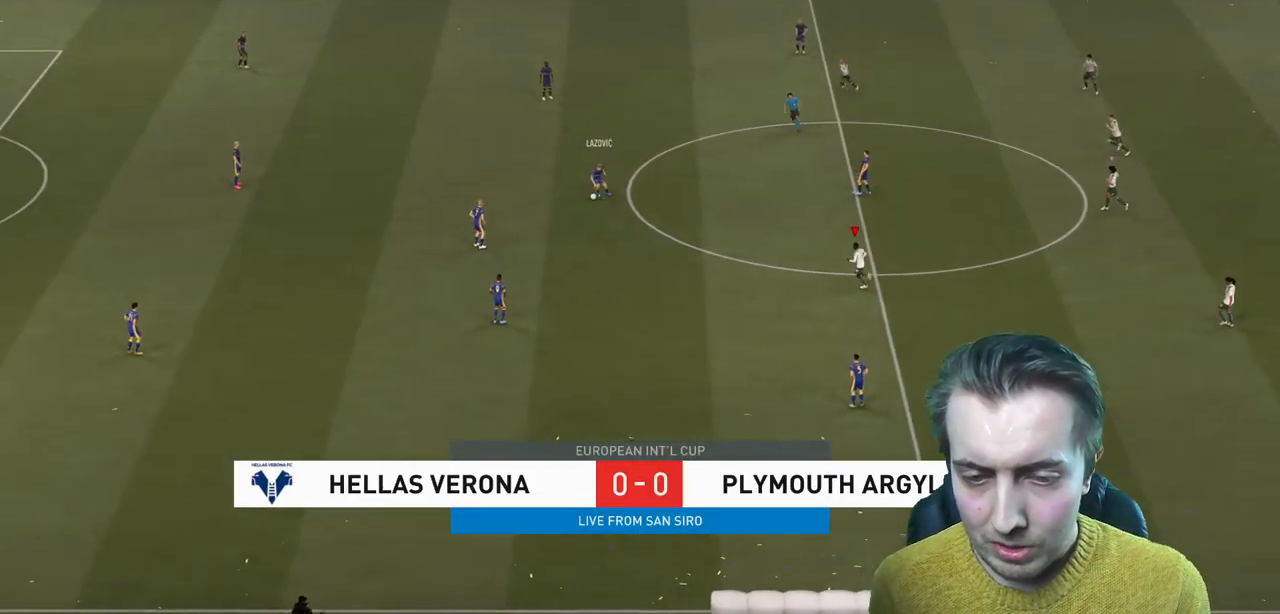
{"buttons": ["R2"], "left_stick": "left", "right_stick": "center", "events": [[33, "left_stick", "left"], [100, "R2", "down"], [234, "L2", "down"], [334, "L2", "up"]]}
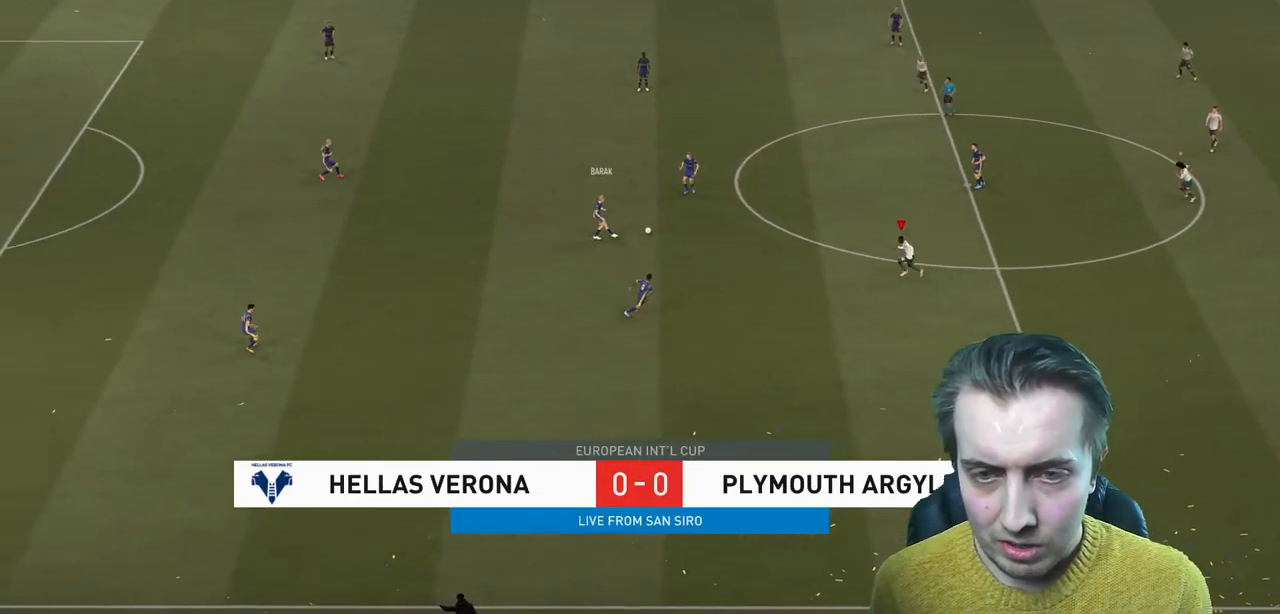
{"buttons": ["L2", "R2"], "left_stick": "up", "right_stick": "center", "events": [[400, "L2", "down"], [467, "left_stick", "up"]]}
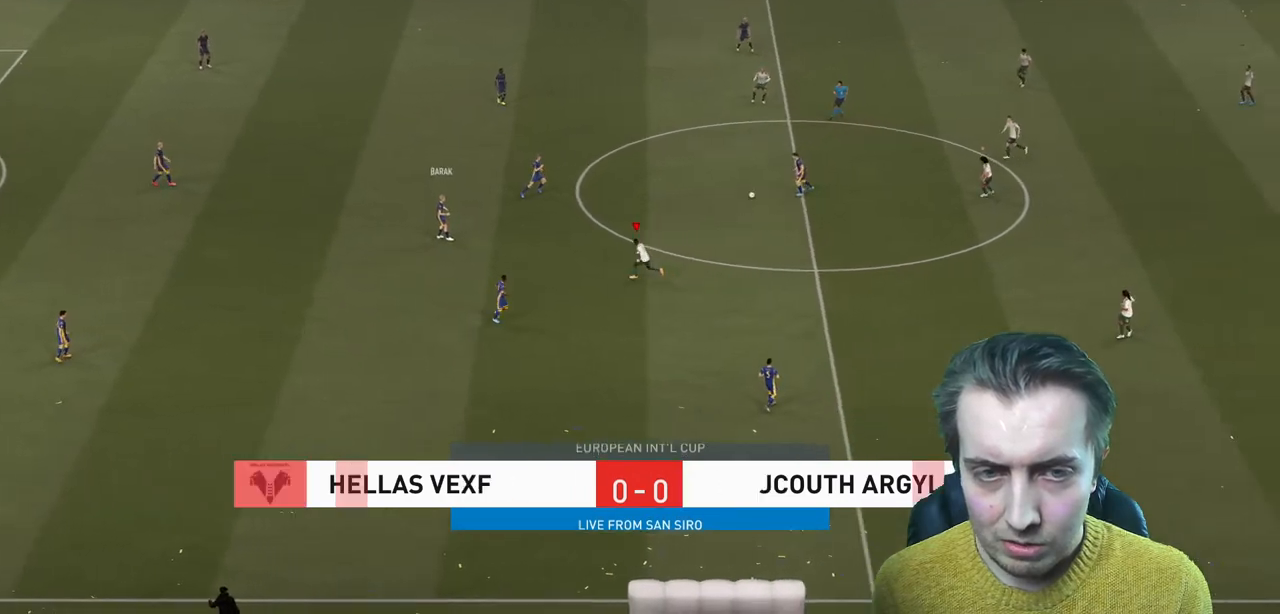
{"buttons": ["R2"], "left_stick": "left", "right_stick": "center"}
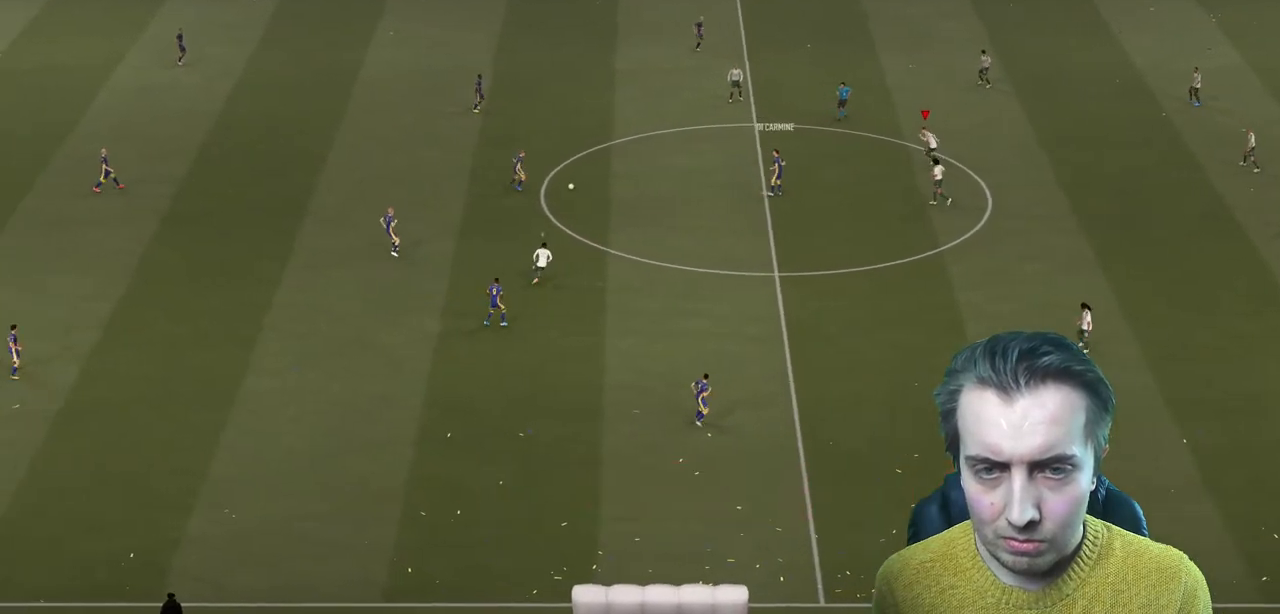
{"buttons": [], "left_stick": "center", "right_stick": "center", "events": [[100, "left_stick", "center"], [166, "R2", "up"]]}
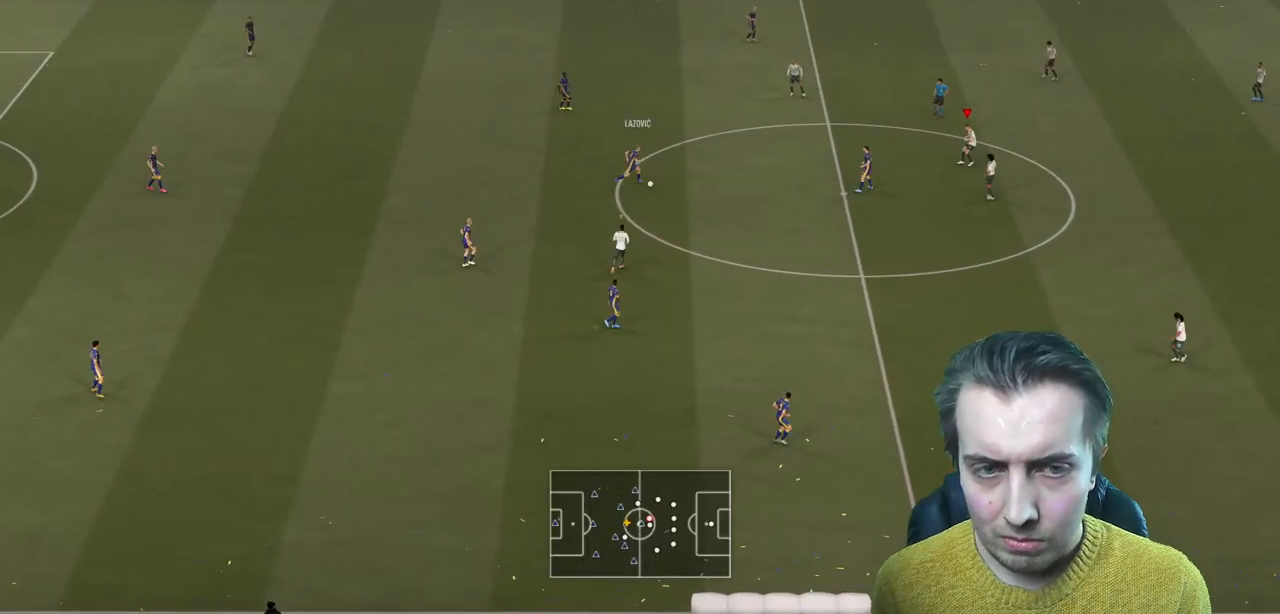
{"buttons": [], "left_stick": "center", "right_stick": "center", "events": []}